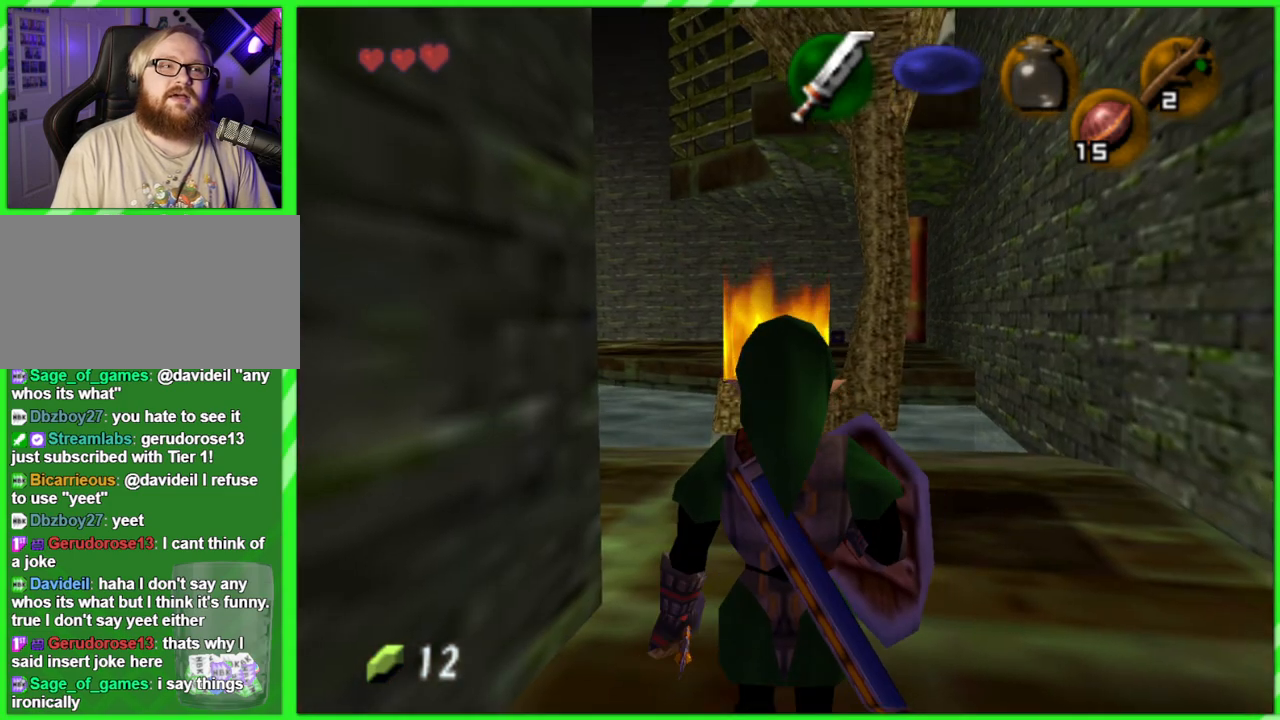
Gameplay with a controller (Nintendo layout); each line is a JSON object with the inputs held at the frame after it. "events" lists button and stick changes between this image and that frame as [ms after this image, input, new state], when the widget could be followed in between. Not read: L3 R3.
{"buttons": [], "left_stick": "up", "events": []}
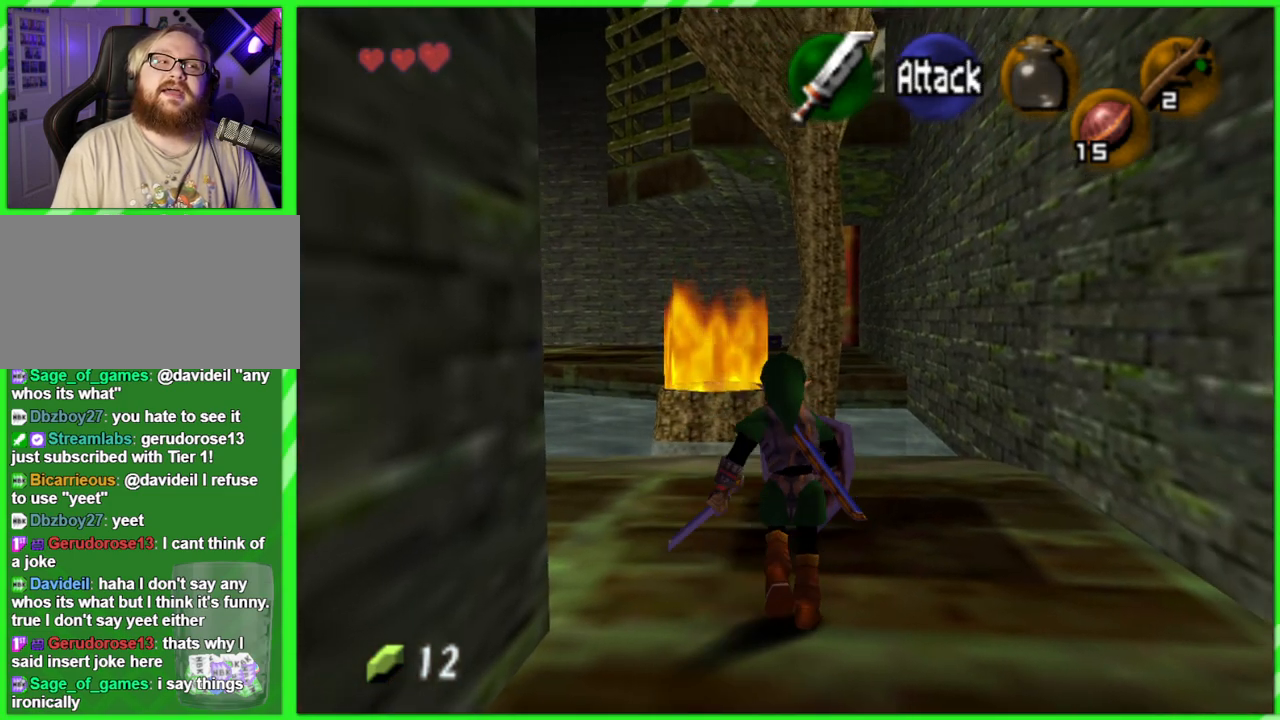
{"buttons": ["Z"], "left_stick": "center", "events": [[117, "left_stick", "up-left"], [417, "Z", "down"], [450, "left_stick", "center"]]}
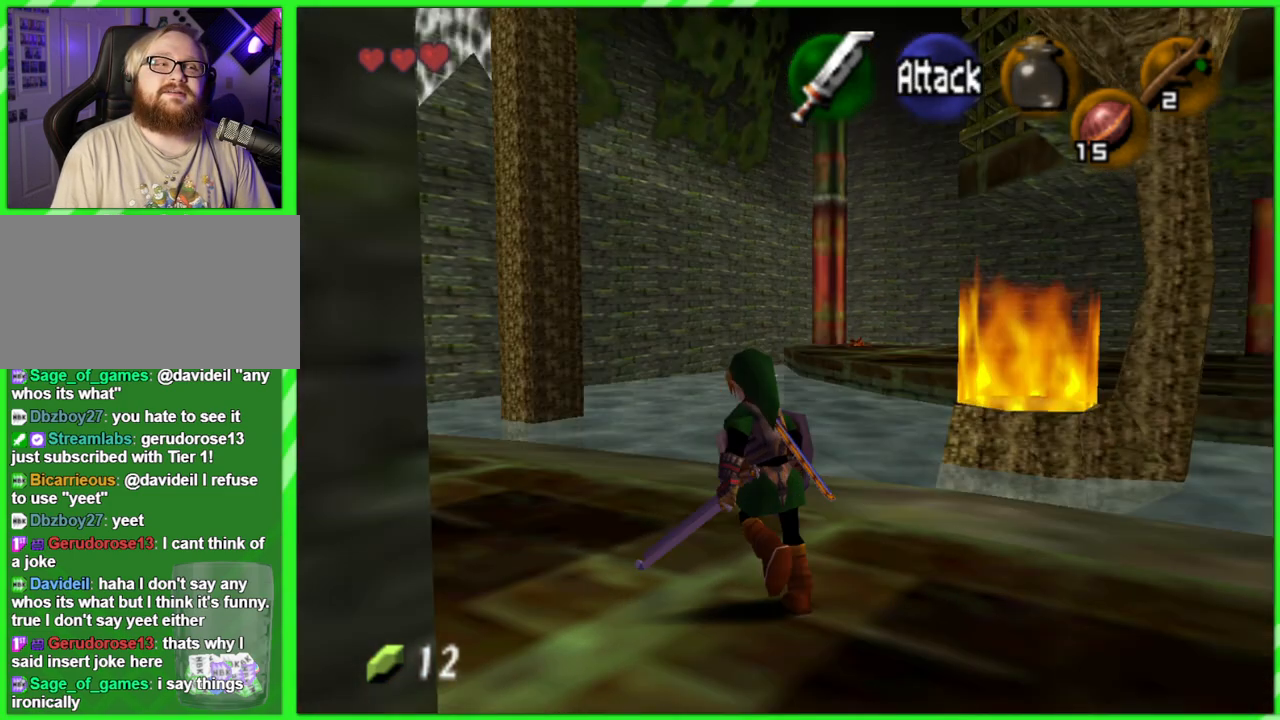
{"buttons": [], "left_stick": "center", "events": [[50, "Z", "up"]]}
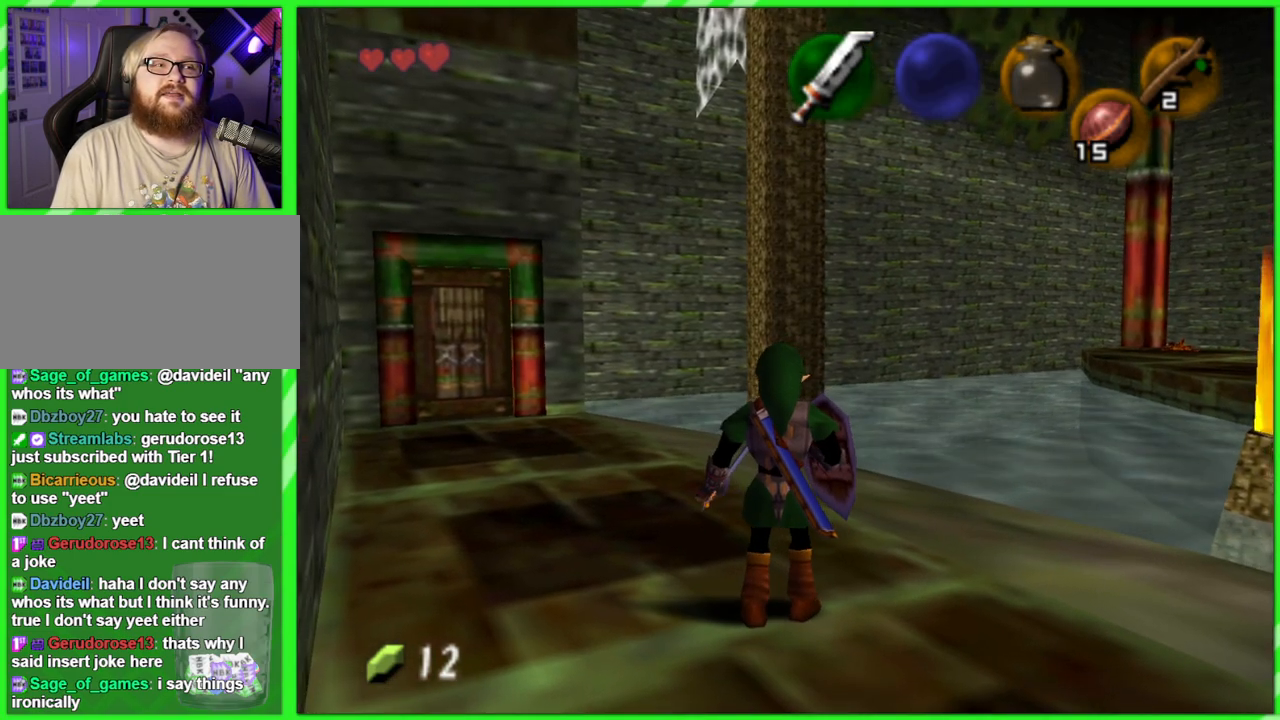
{"buttons": [], "left_stick": "up", "events": [[33, "left_stick", "up"]]}
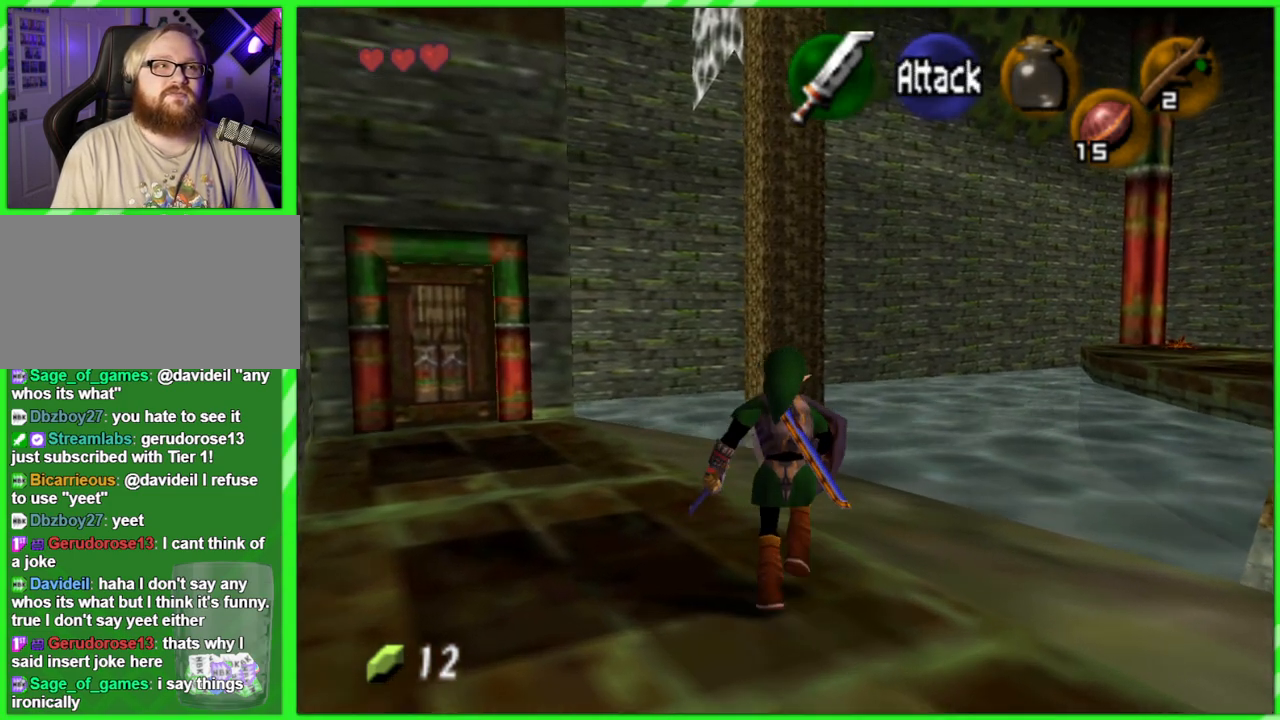
{"buttons": [], "left_stick": "up", "events": []}
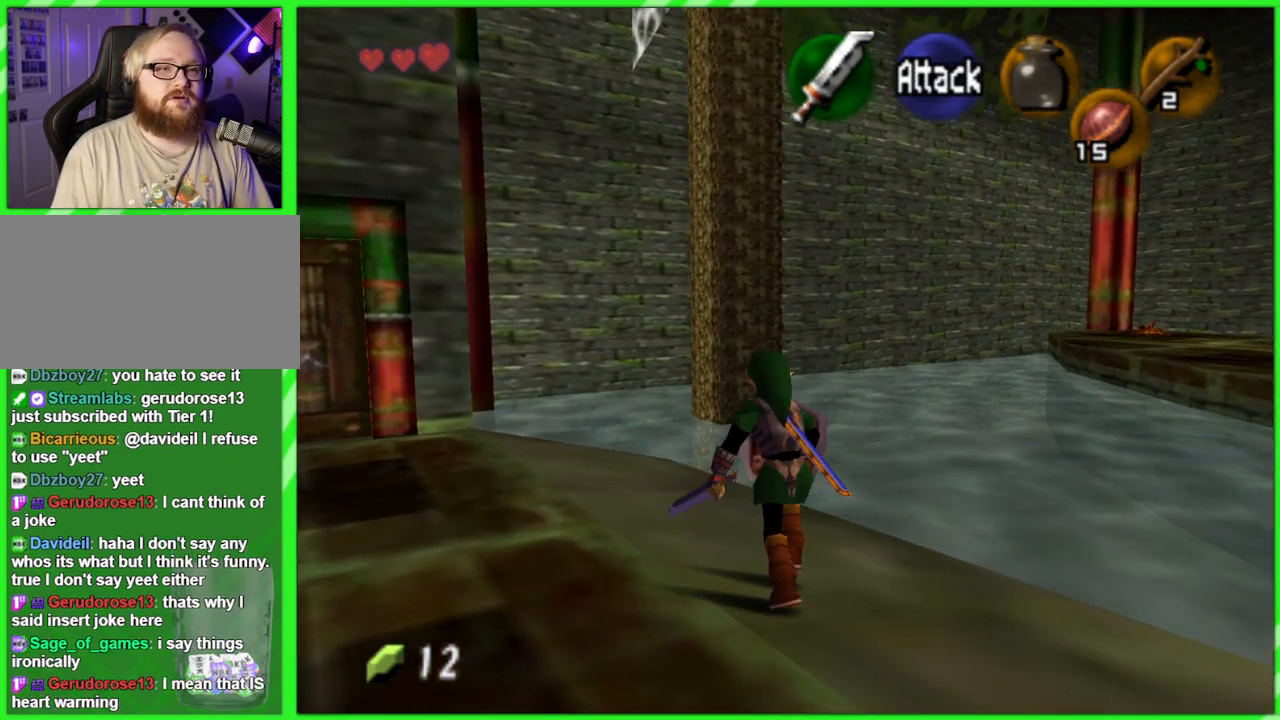
{"buttons": [], "left_stick": "up", "events": []}
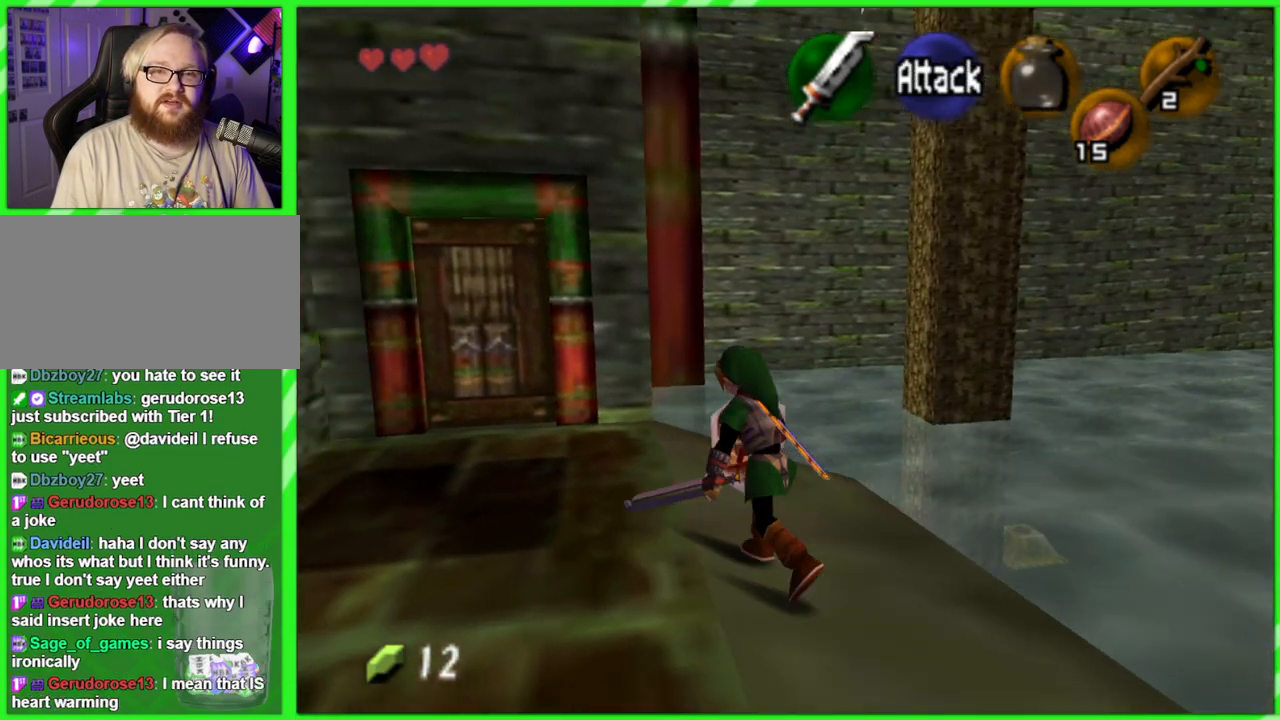
{"buttons": [], "left_stick": "center", "events": [[450, "left_stick", "center"]]}
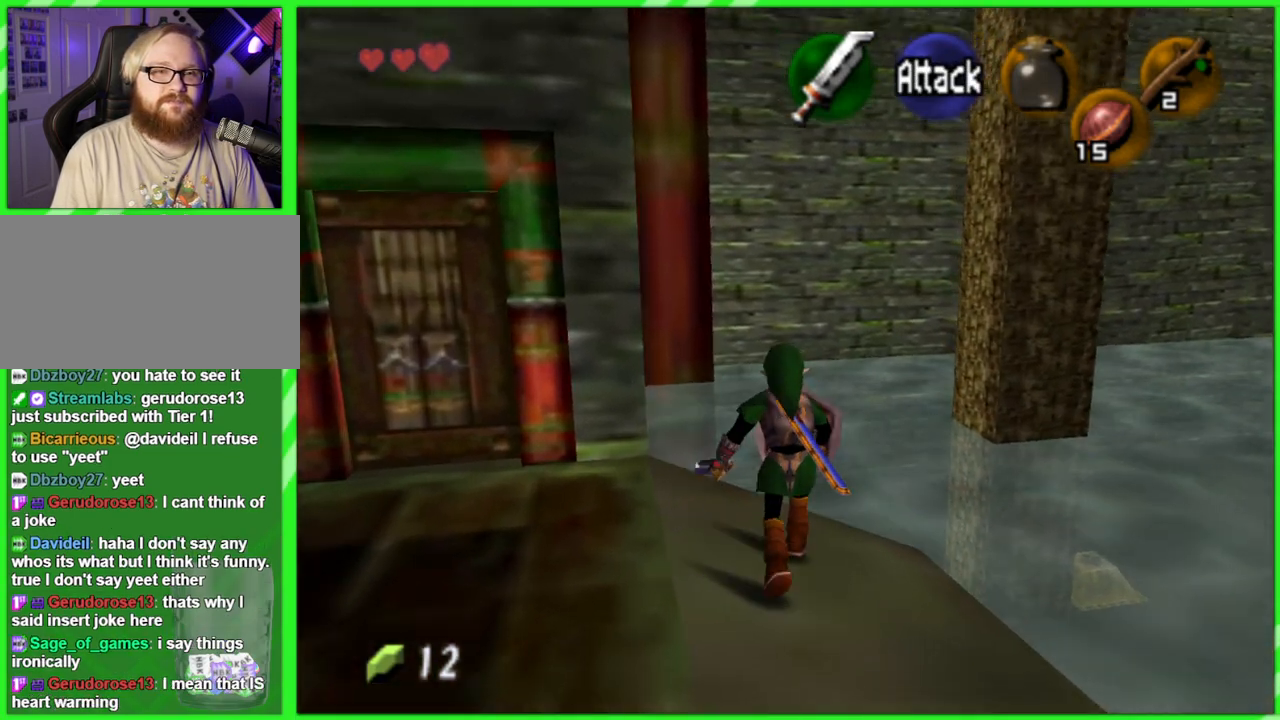
{"buttons": [], "left_stick": "center", "events": []}
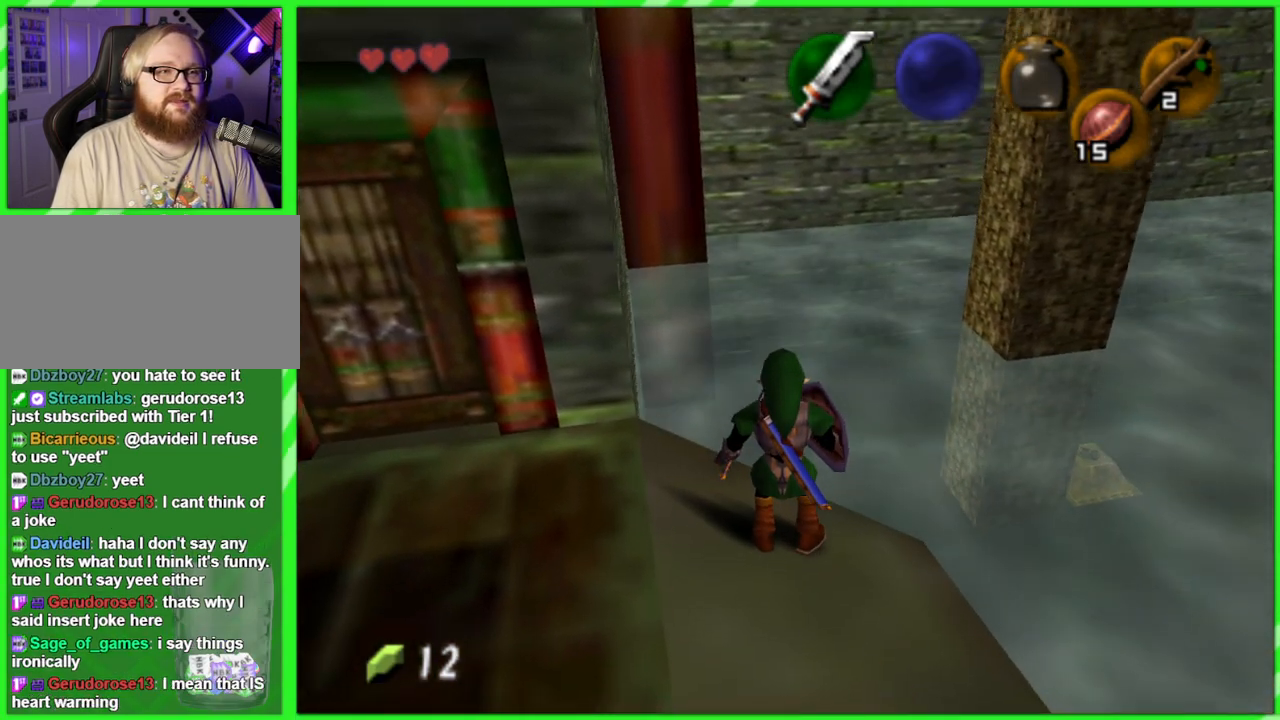
{"buttons": [], "left_stick": "center", "events": [[33, "left_stick", "down"], [250, "left_stick", "down-right"], [450, "left_stick", "center"]]}
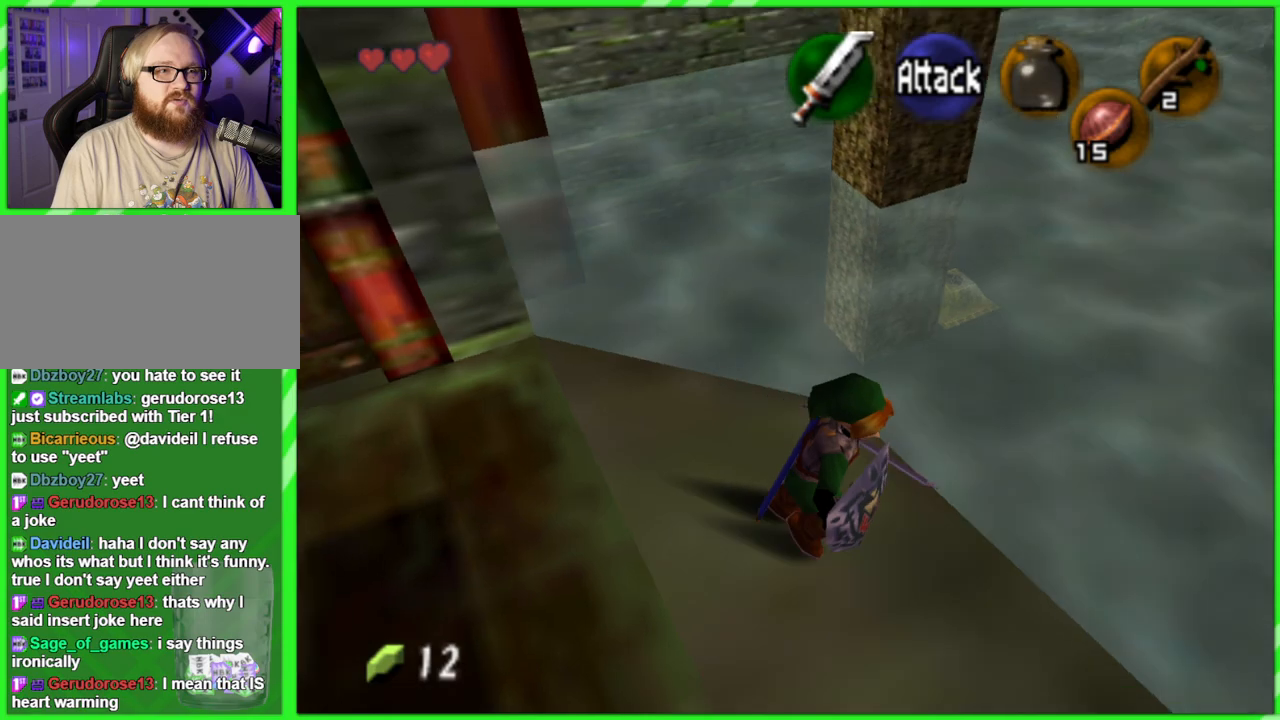
{"buttons": [], "left_stick": "up", "events": [[417, "left_stick", "up"]]}
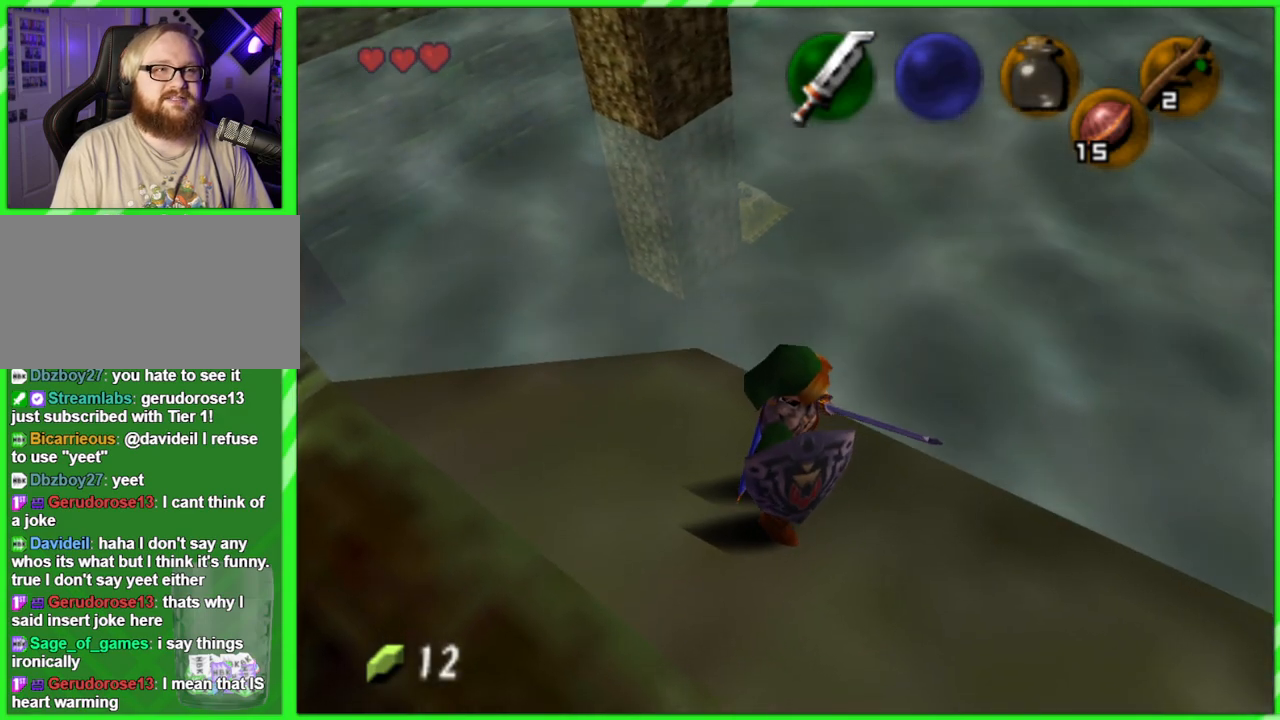
{"buttons": [], "left_stick": "up", "events": []}
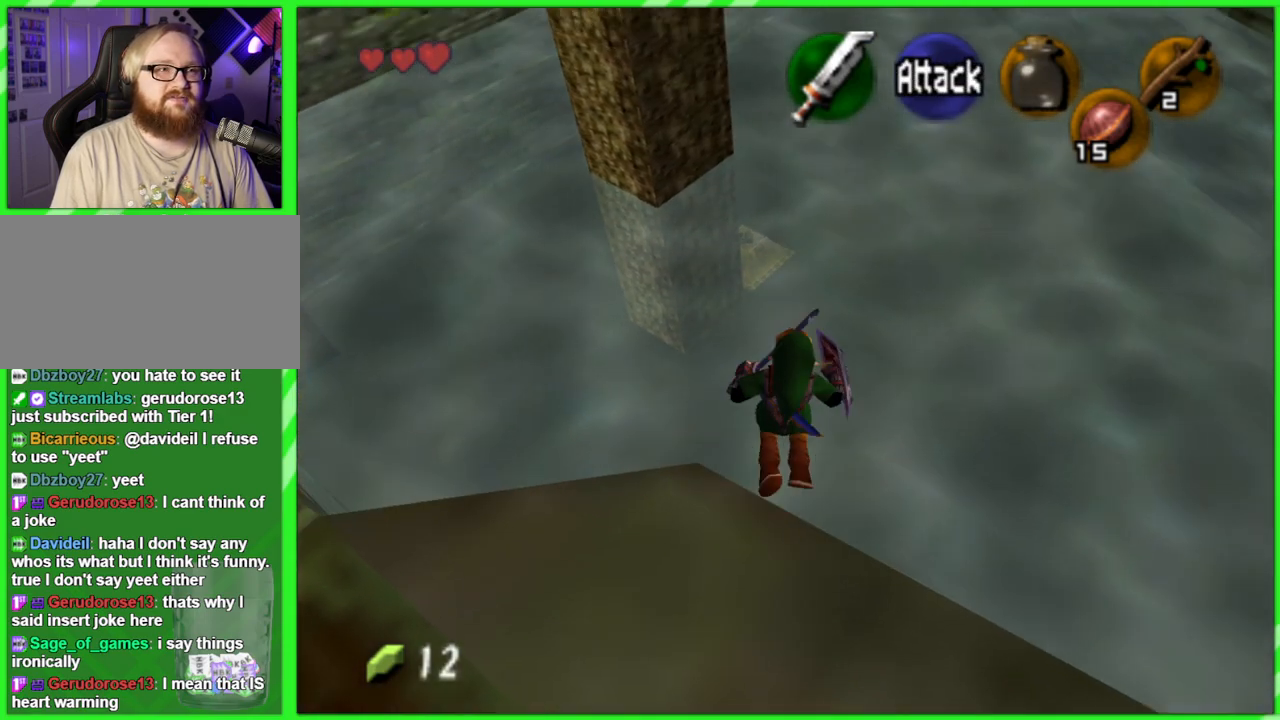
{"buttons": [], "left_stick": "up", "events": []}
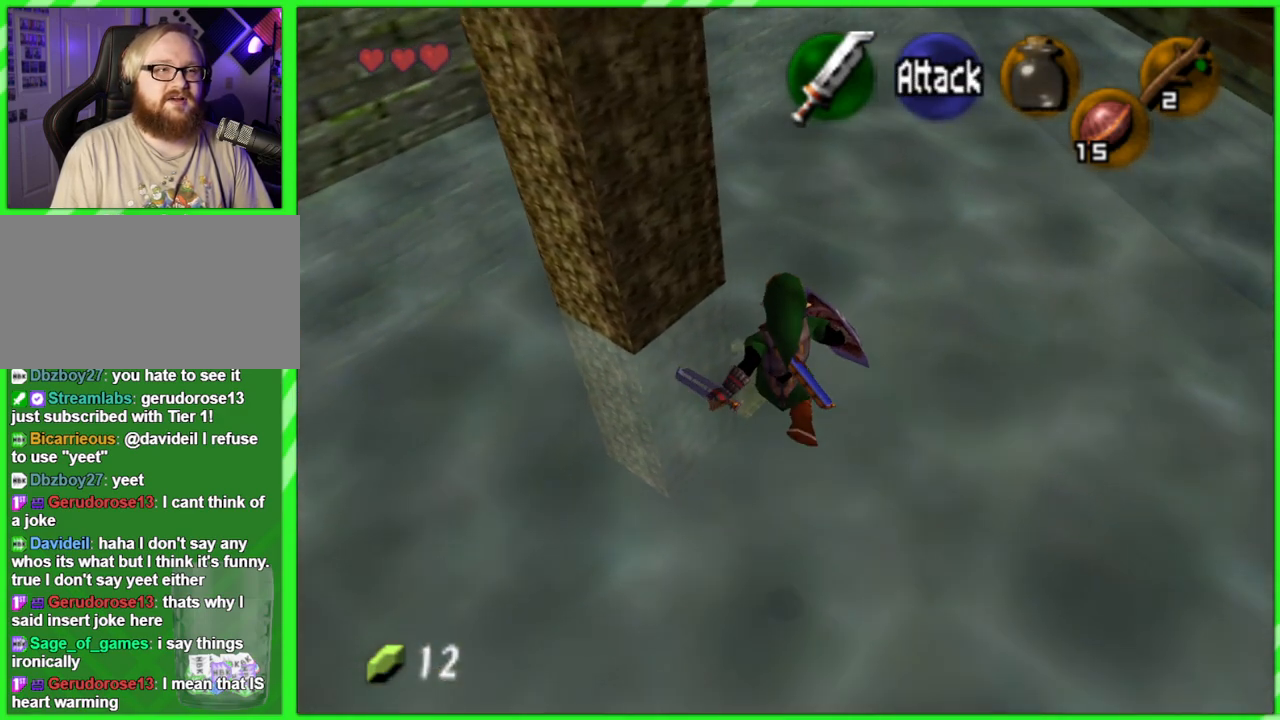
{"buttons": [], "left_stick": "center", "events": [[417, "left_stick", "center"]]}
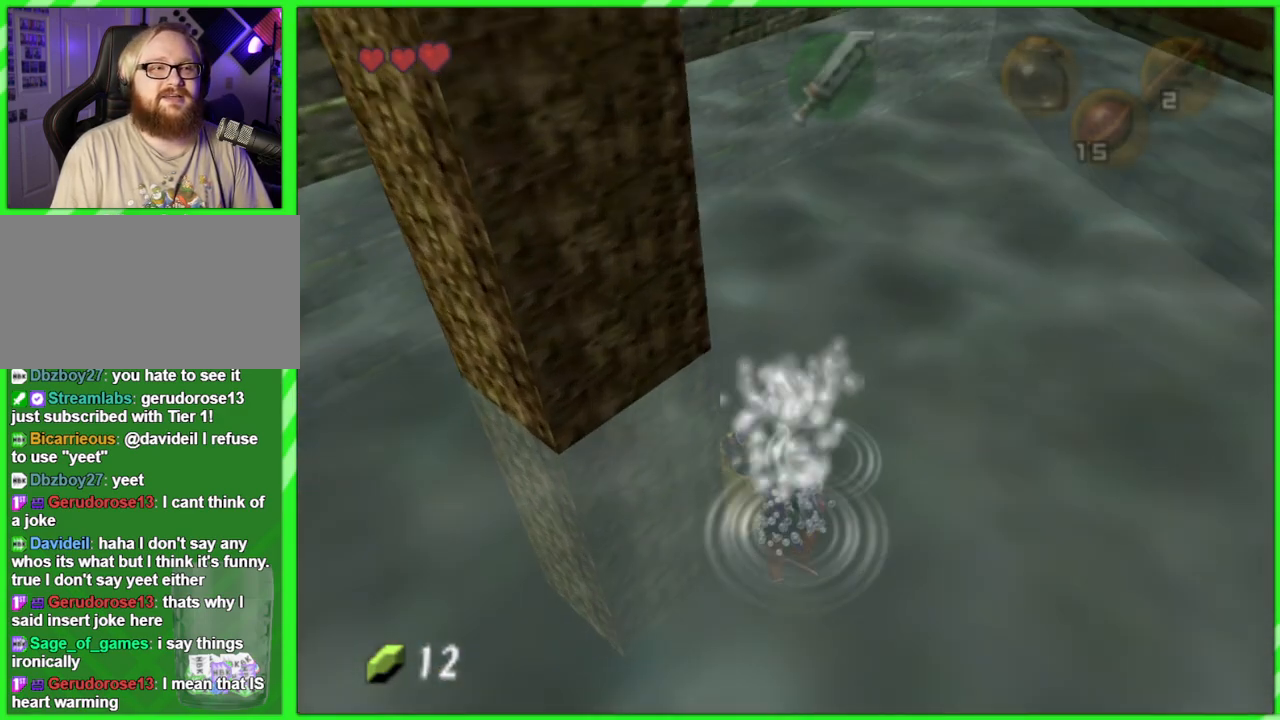
{"buttons": [], "left_stick": "center", "events": []}
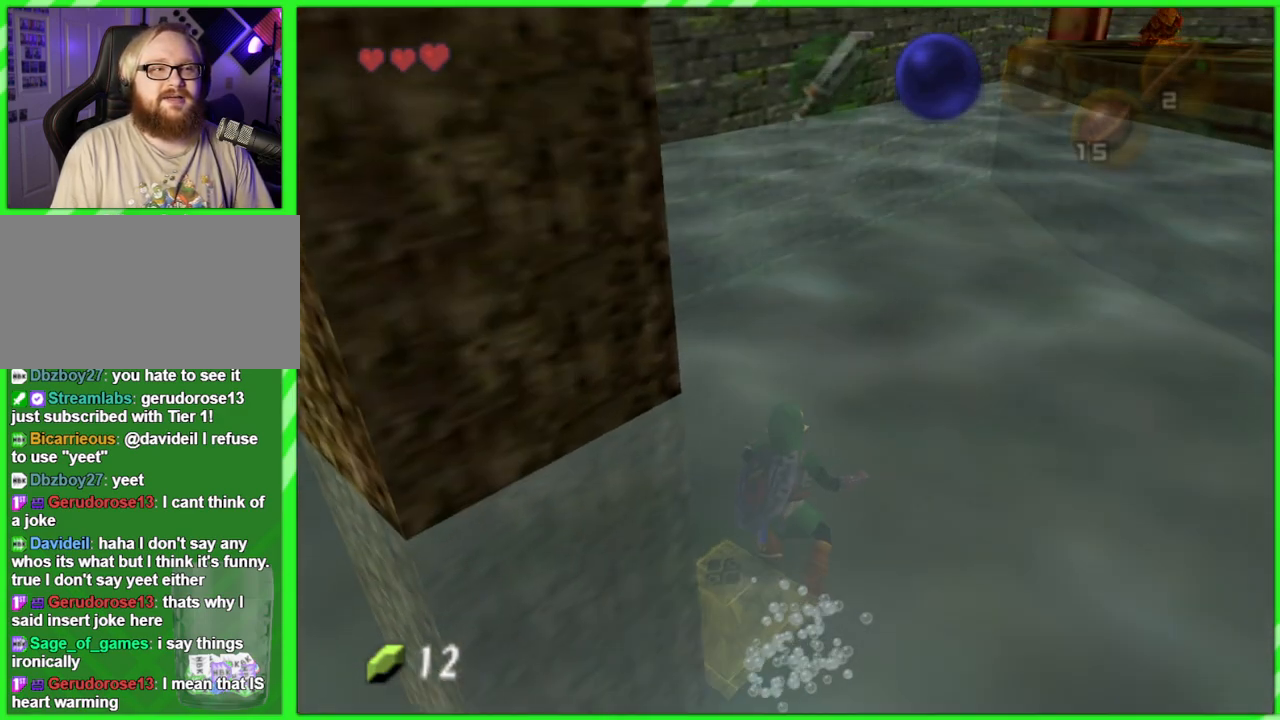
{"buttons": [], "left_stick": "down", "events": [[400, "left_stick", "down"]]}
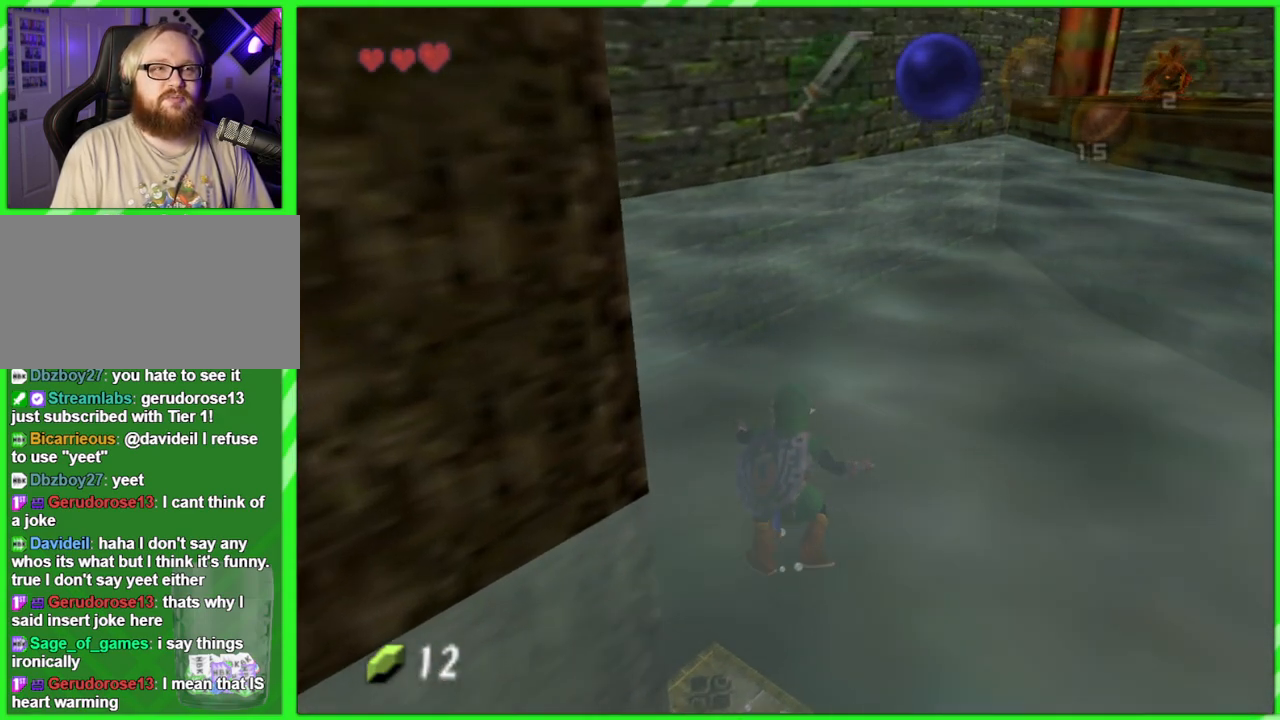
{"buttons": [], "left_stick": "center", "events": [[367, "left_stick", "center"]]}
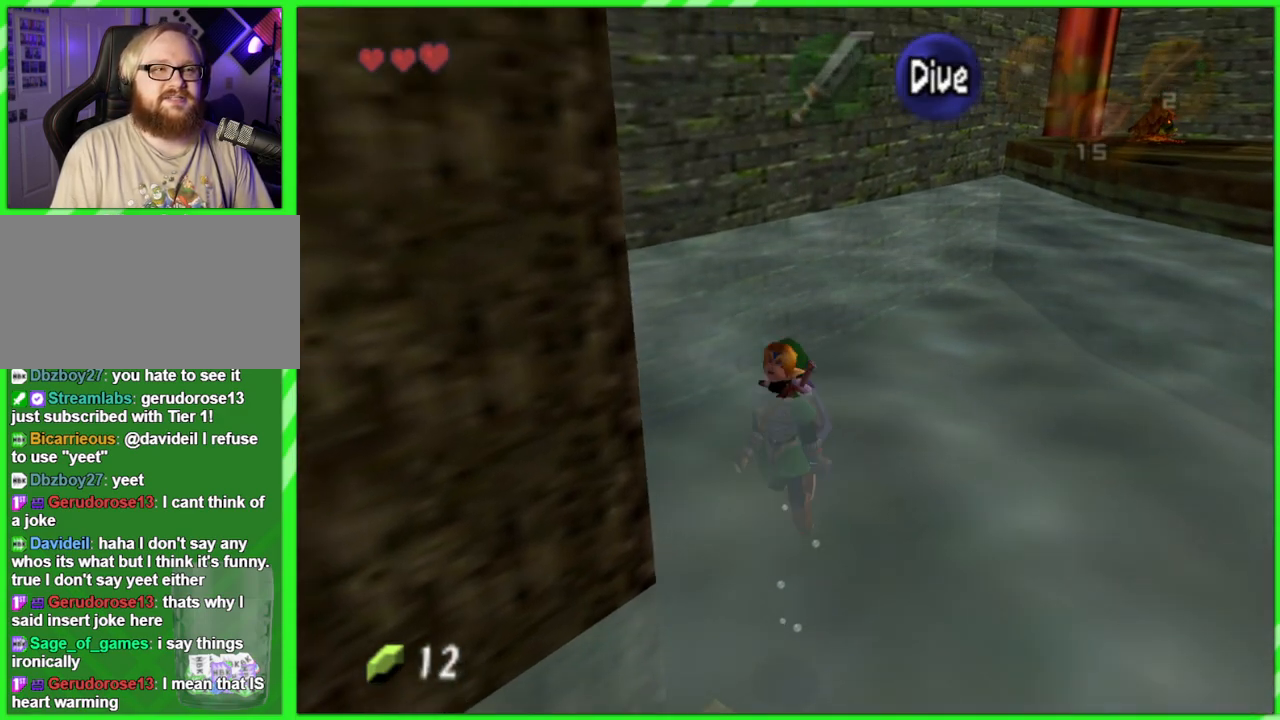
{"buttons": [], "left_stick": "center", "events": []}
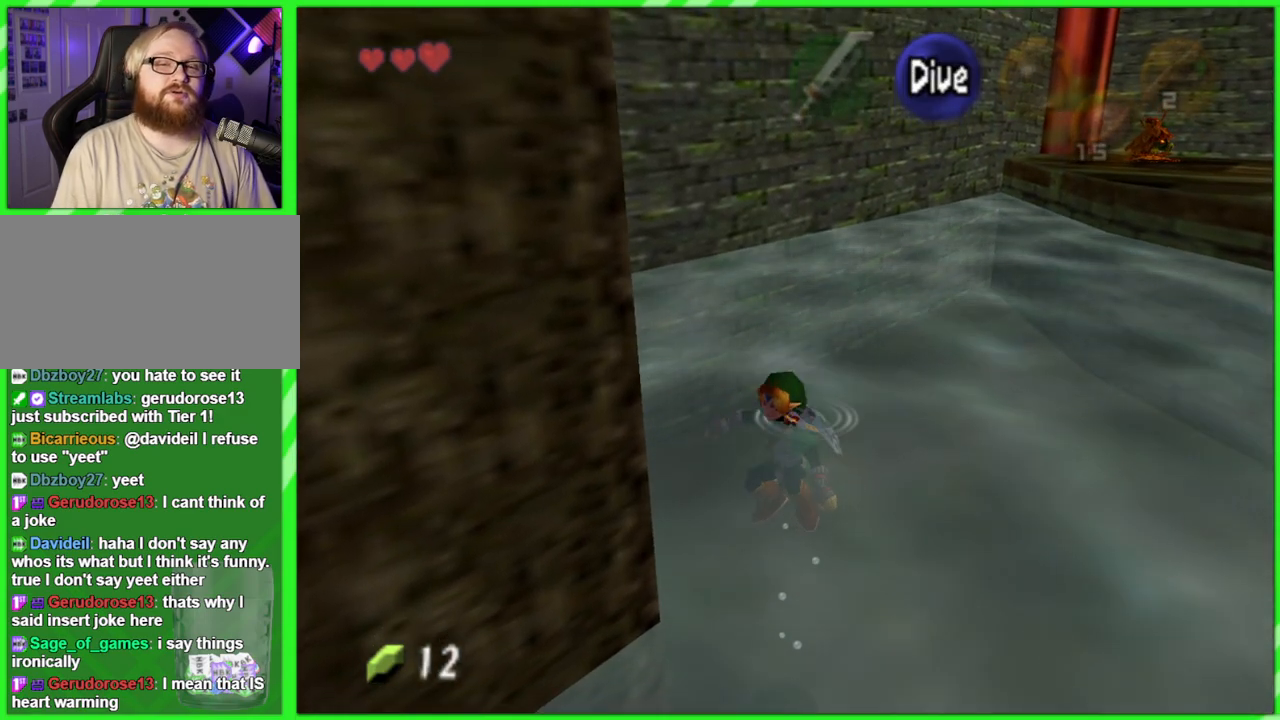
{"buttons": [], "left_stick": "center", "events": []}
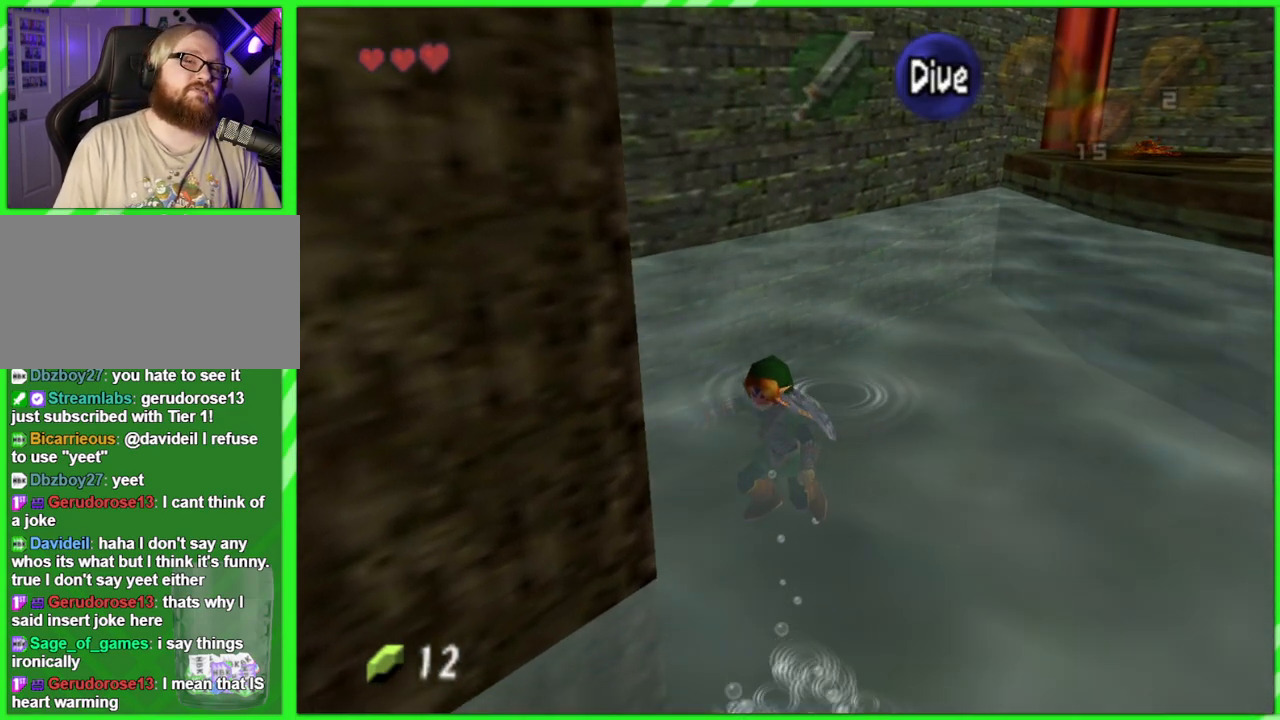
{"buttons": [], "left_stick": "down-left", "events": [[417, "left_stick", "down-left"]]}
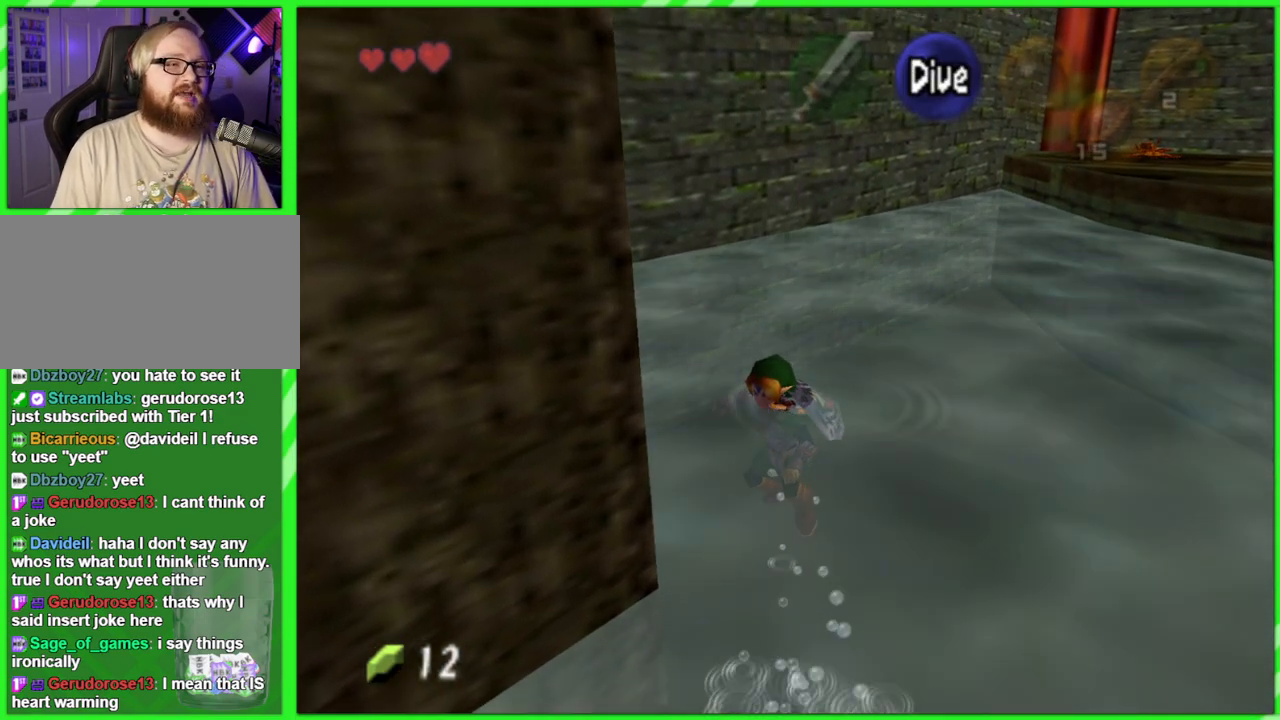
{"buttons": [], "left_stick": "center", "events": [[367, "left_stick", "center"]]}
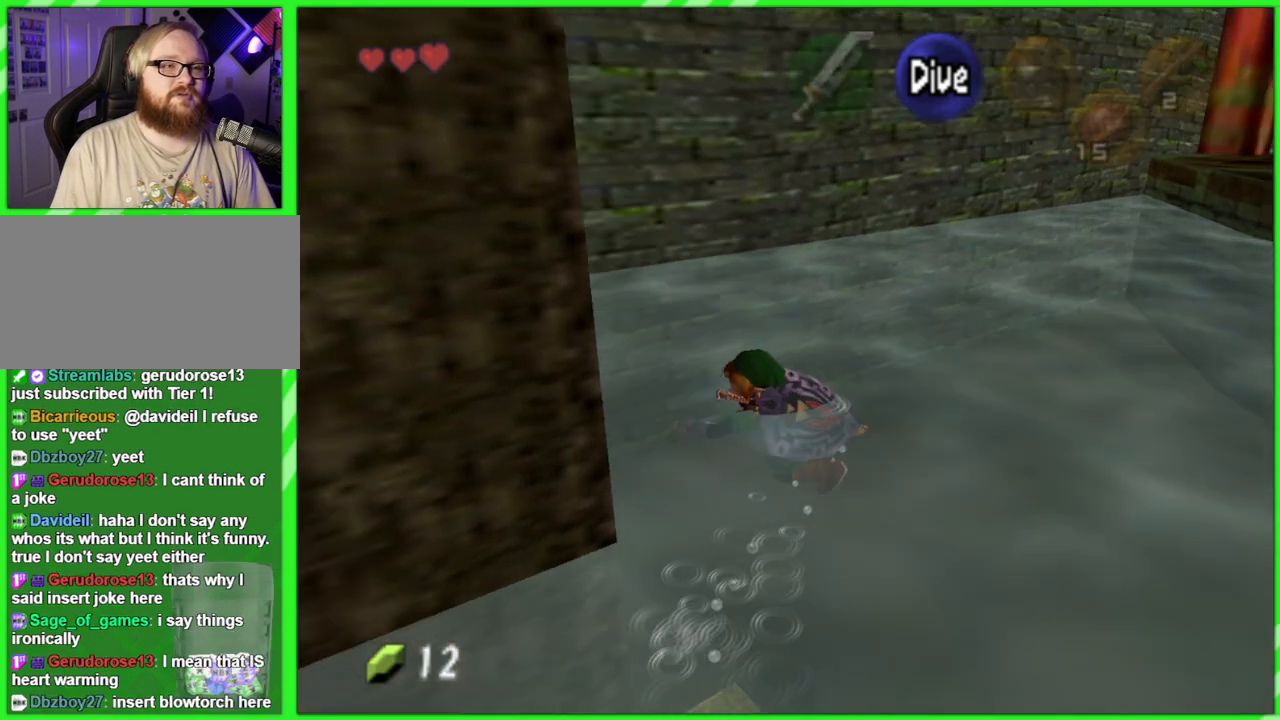
{"buttons": ["A"], "left_stick": "center", "events": [[233, "A", "down"]]}
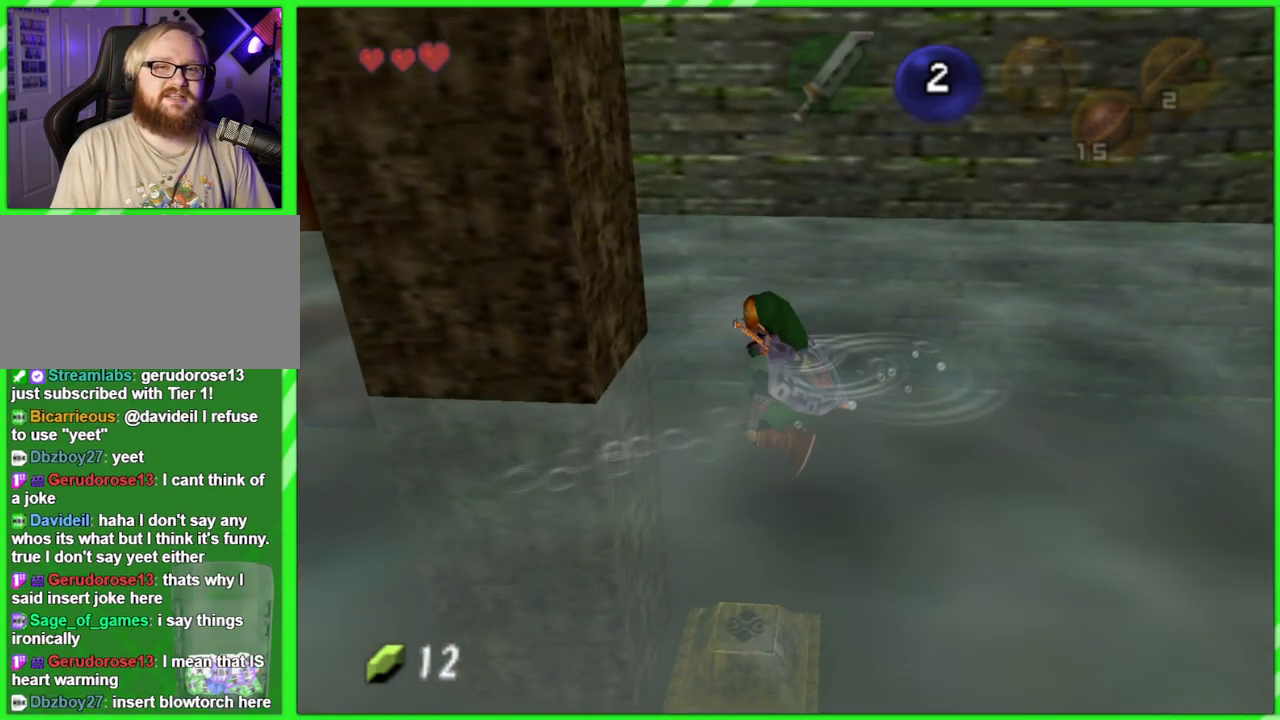
{"buttons": ["A"], "left_stick": "center", "events": []}
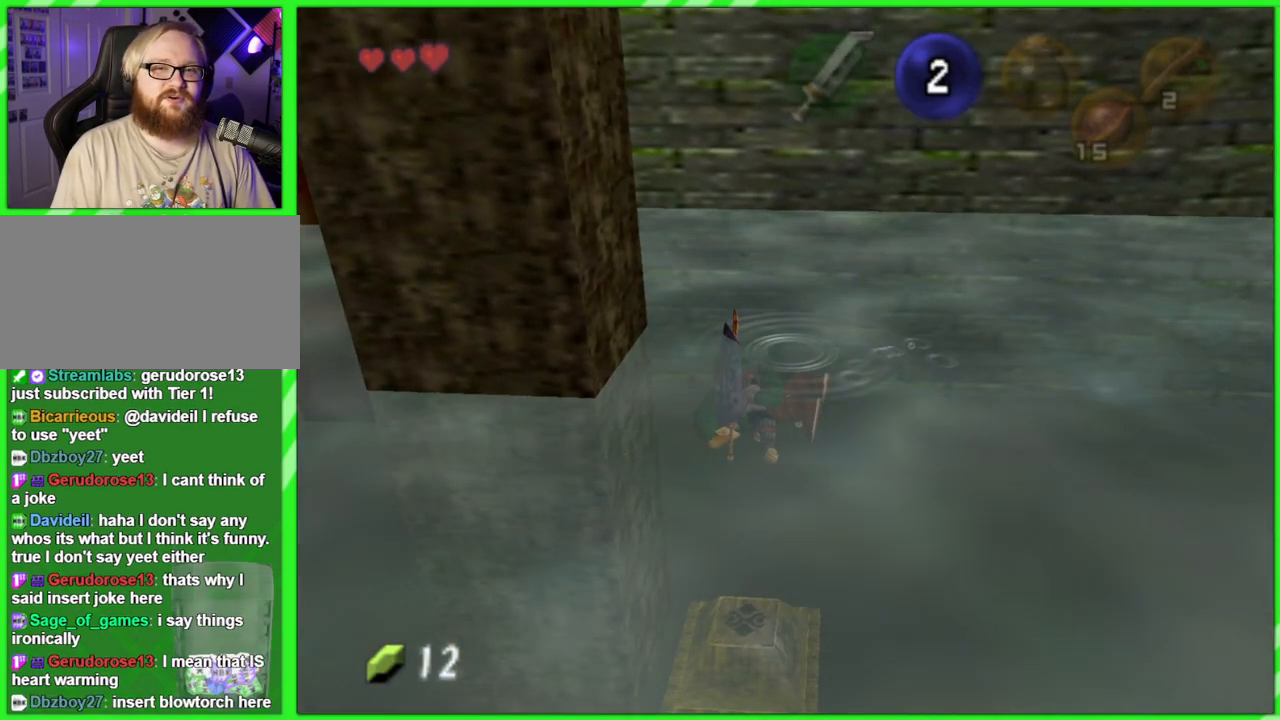
{"buttons": ["A"], "left_stick": "center", "events": []}
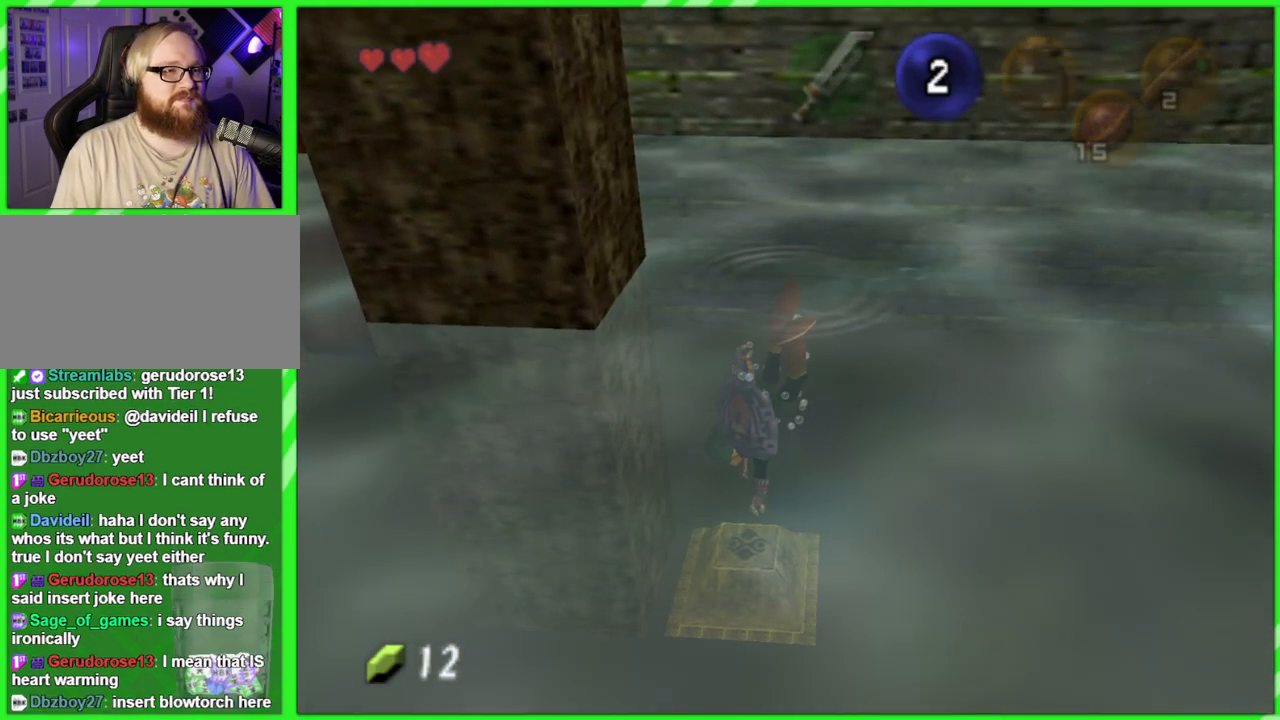
{"buttons": ["A"], "left_stick": "center", "events": []}
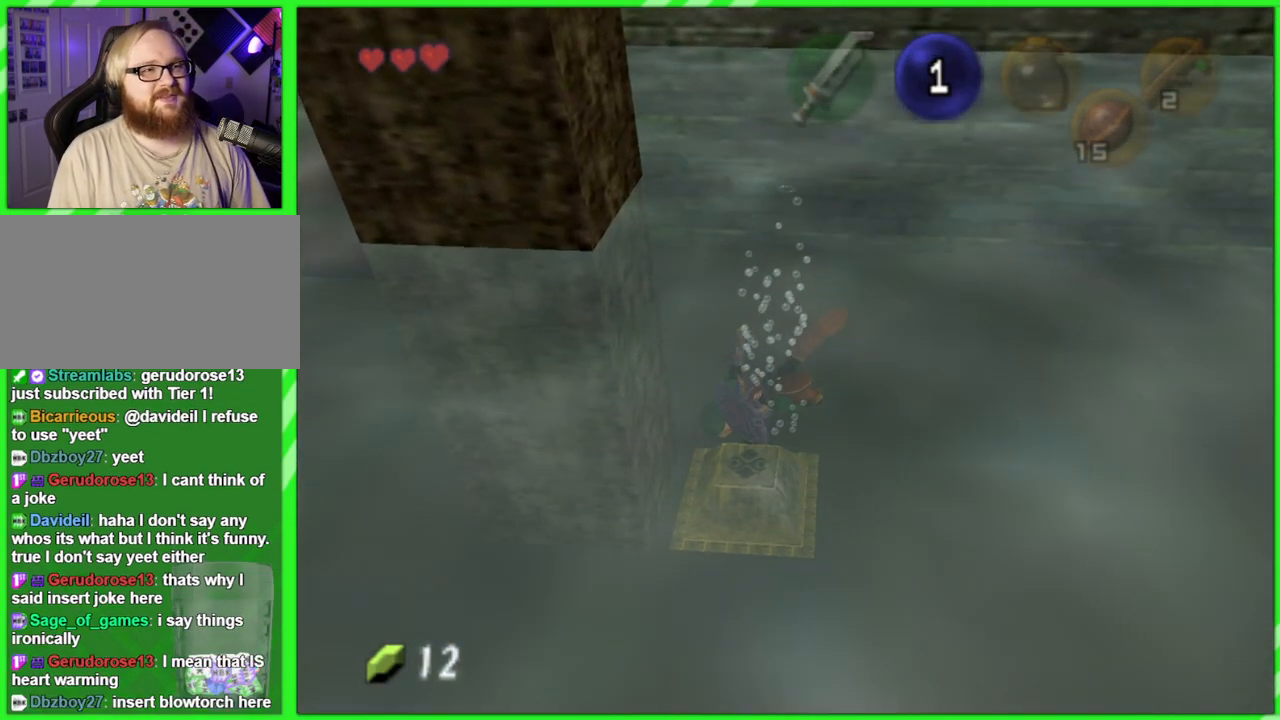
{"buttons": ["A"], "left_stick": "center", "events": []}
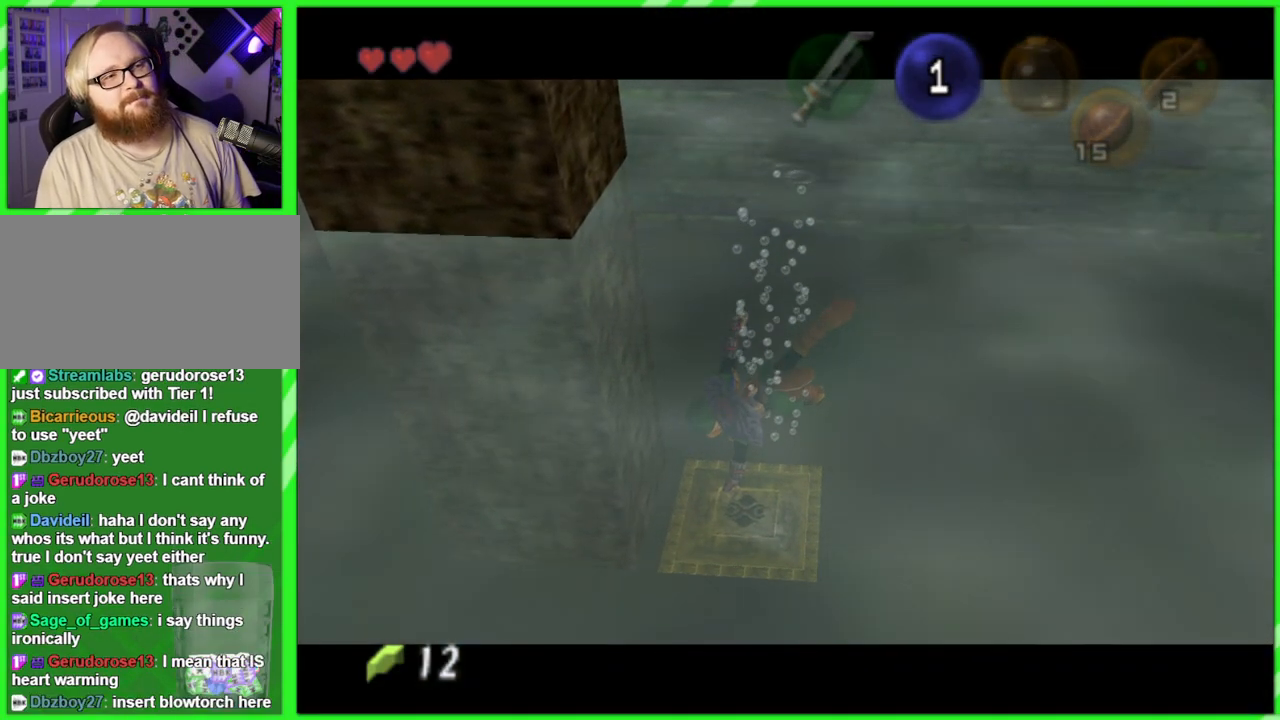
{"buttons": [], "left_stick": "center", "events": [[167, "A", "up"]]}
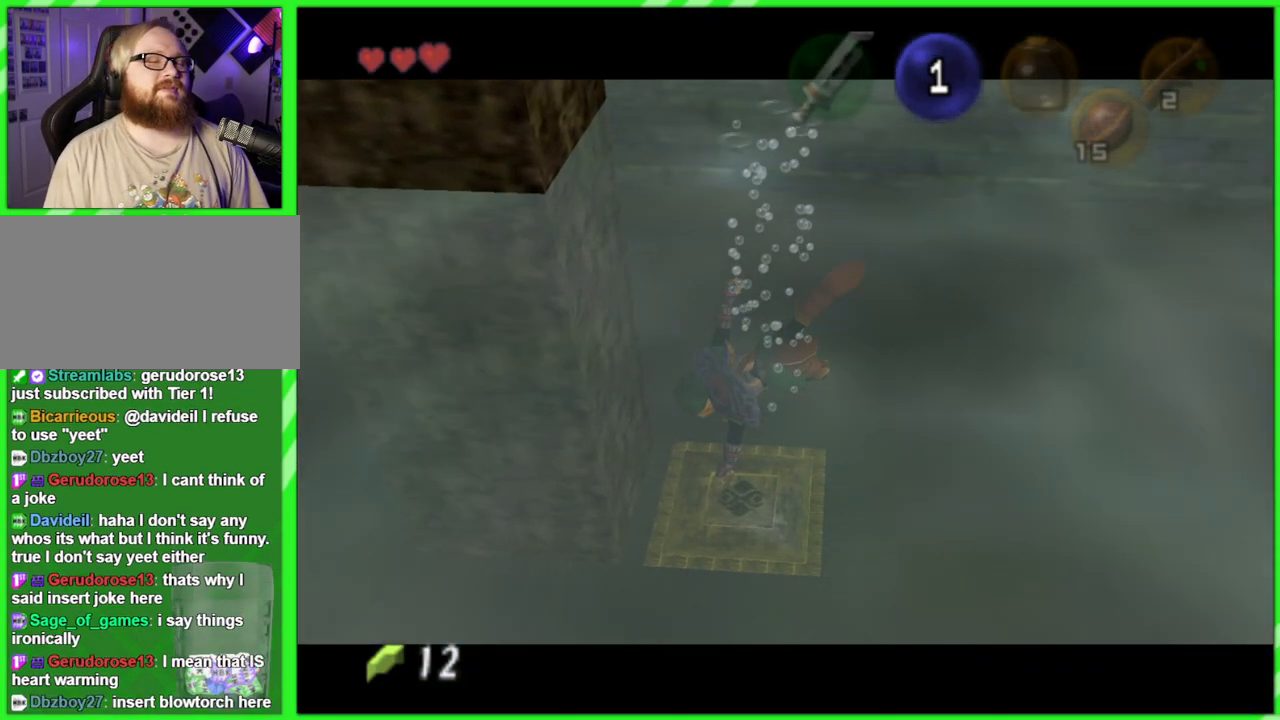
{"buttons": [], "left_stick": "center", "events": []}
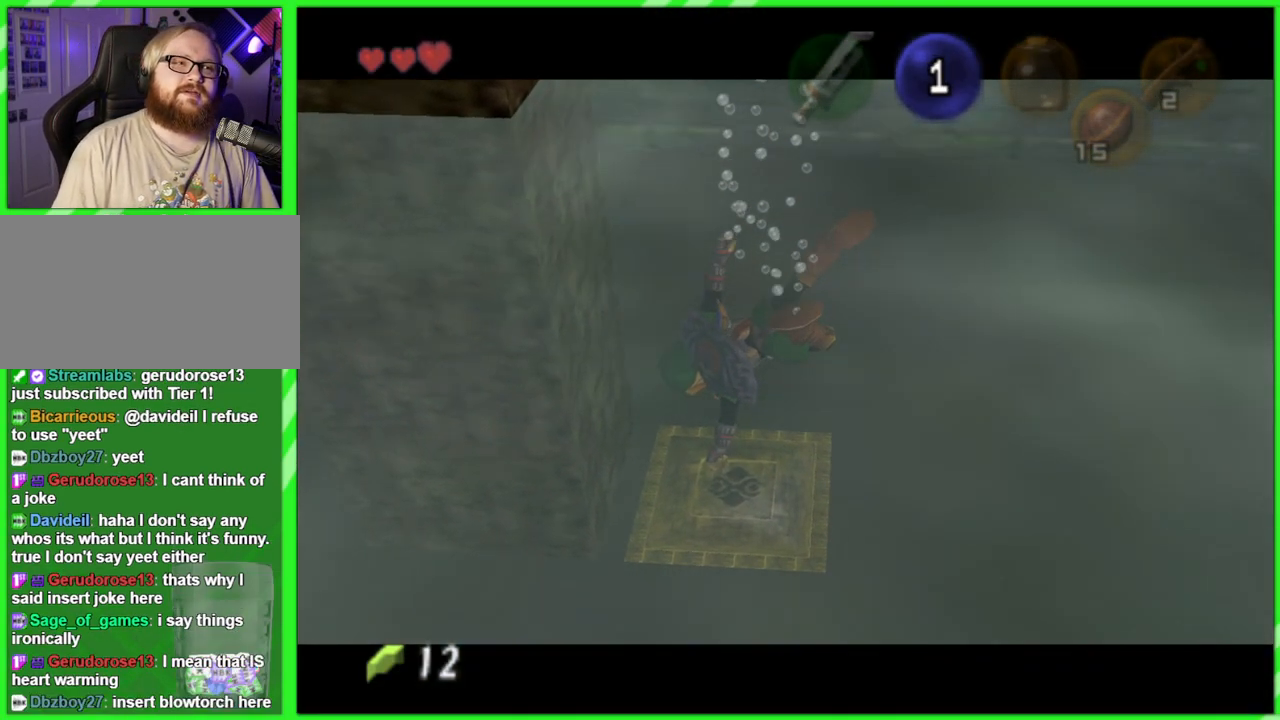
{"buttons": [], "left_stick": "center", "events": []}
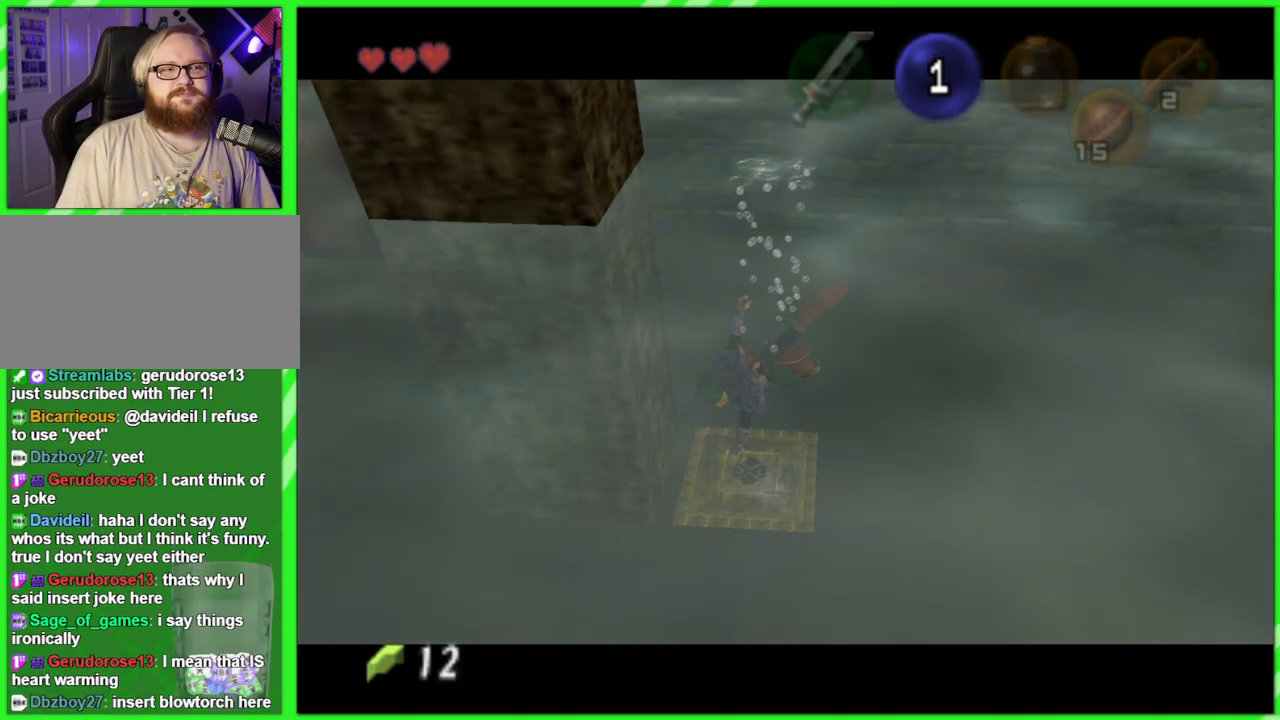
{"buttons": [], "left_stick": "down-right", "events": [[383, "left_stick", "down-right"]]}
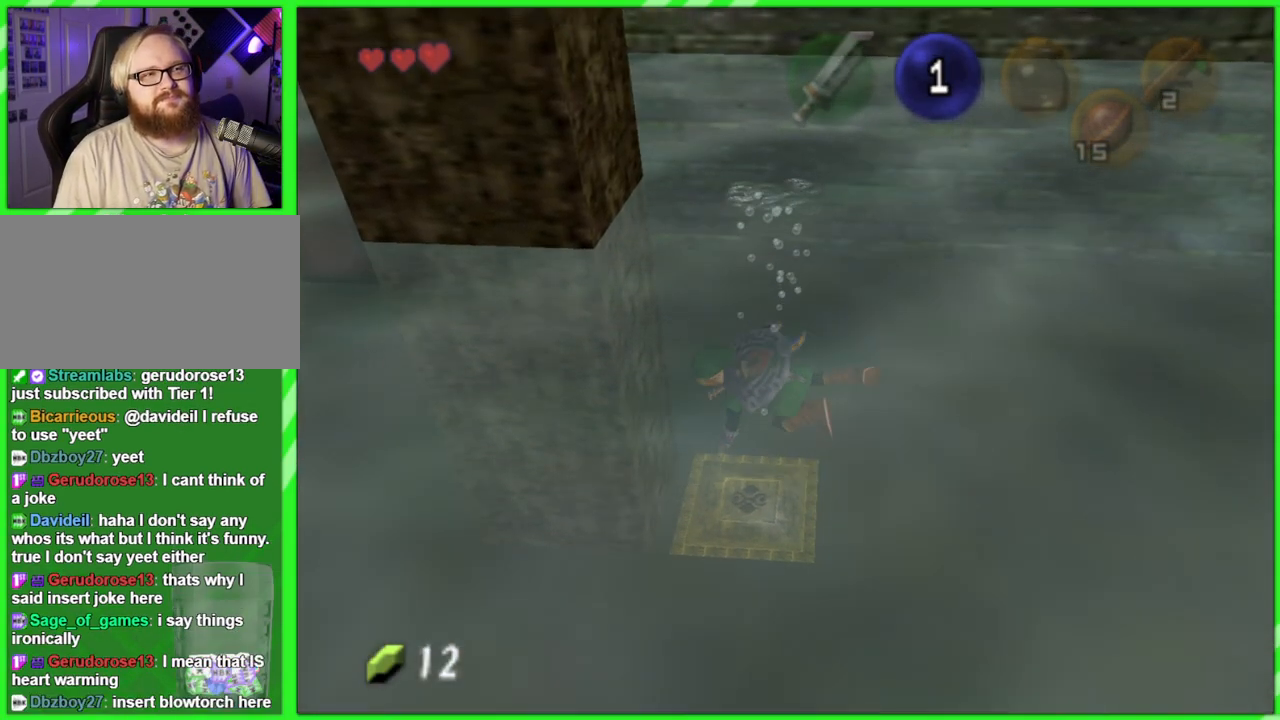
{"buttons": [], "left_stick": "down-right", "events": []}